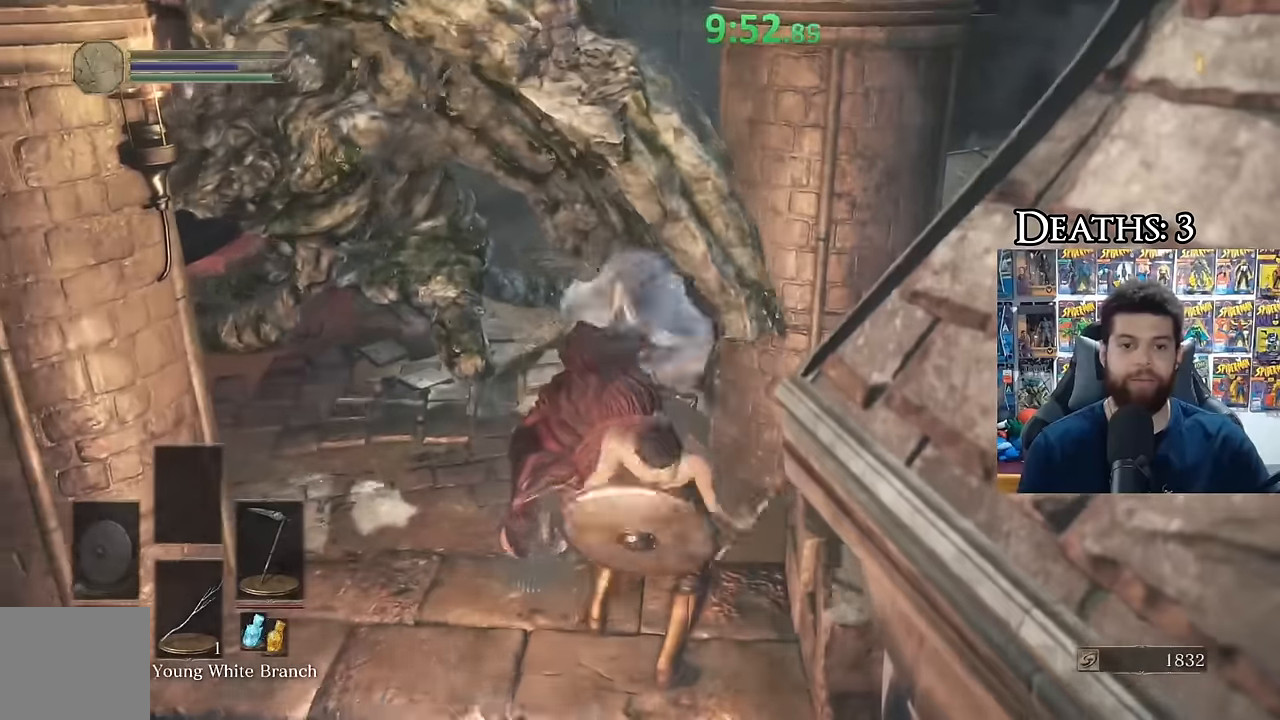
Gameplay with a controller (Xbox layout); each line is a JSON object with the inputs held at the frame after it. "events" lists button and stick changes between this image and that frame as [ms after this image, input, new state], when the widget could be followed in between. Not read: L1 L2 R1 R2.
{"buttons": [], "left_stick": "down", "right_stick": "center", "events": [[50, "B", "up"], [183, "B", "down"], [216, "left_stick", "down"], [266, "B", "up"], [350, "B", "down"], [450, "B", "up"]]}
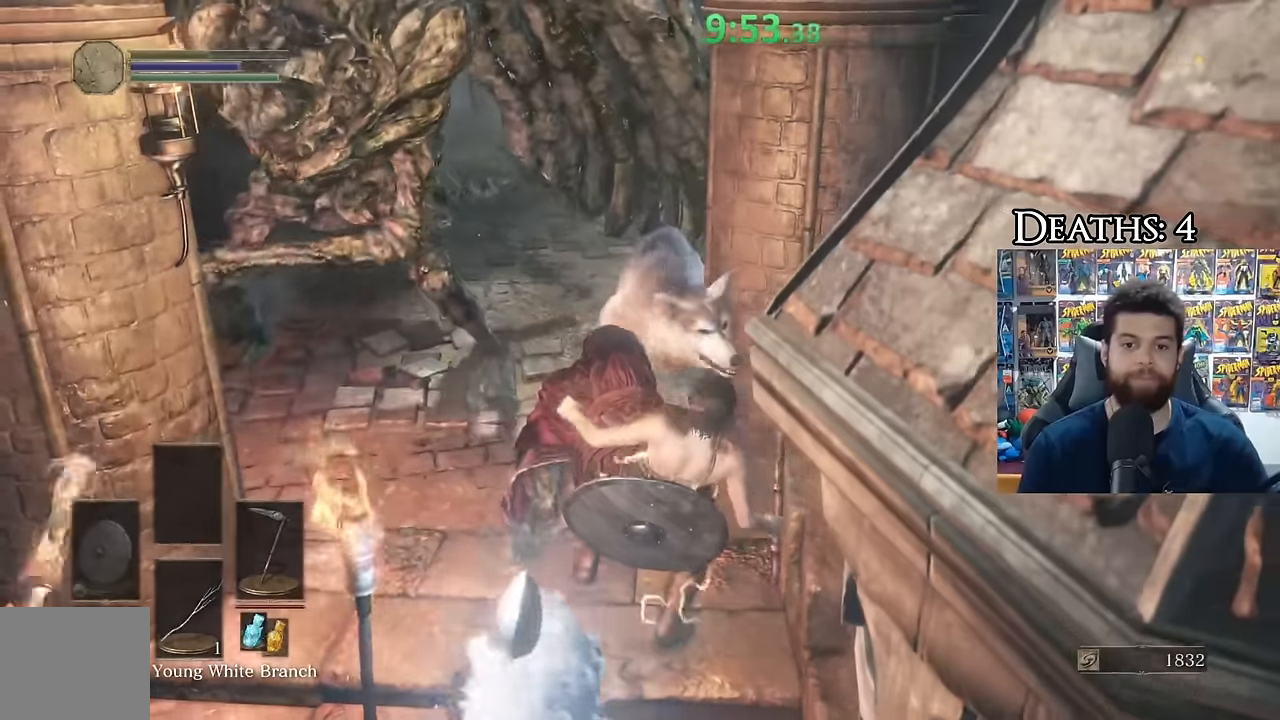
{"buttons": [], "left_stick": "center", "right_stick": "center", "events": [[83, "left_stick", "center"]]}
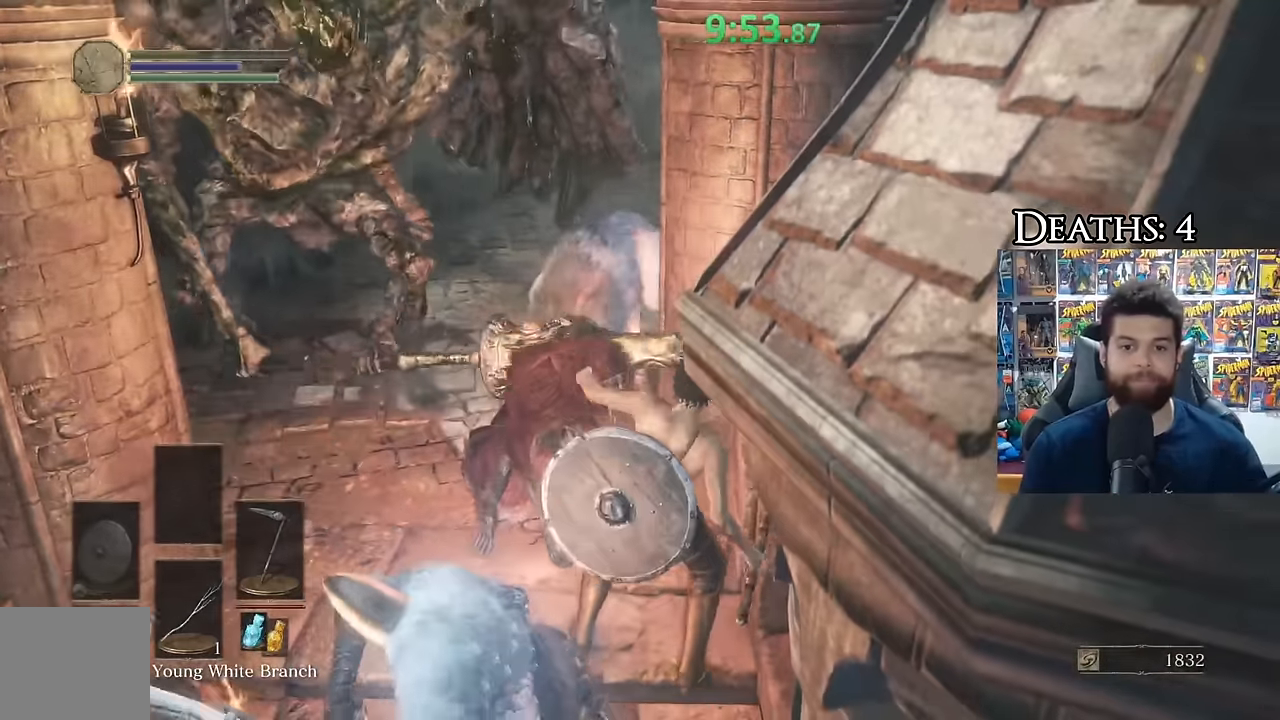
{"buttons": [], "left_stick": "center", "right_stick": "center", "events": []}
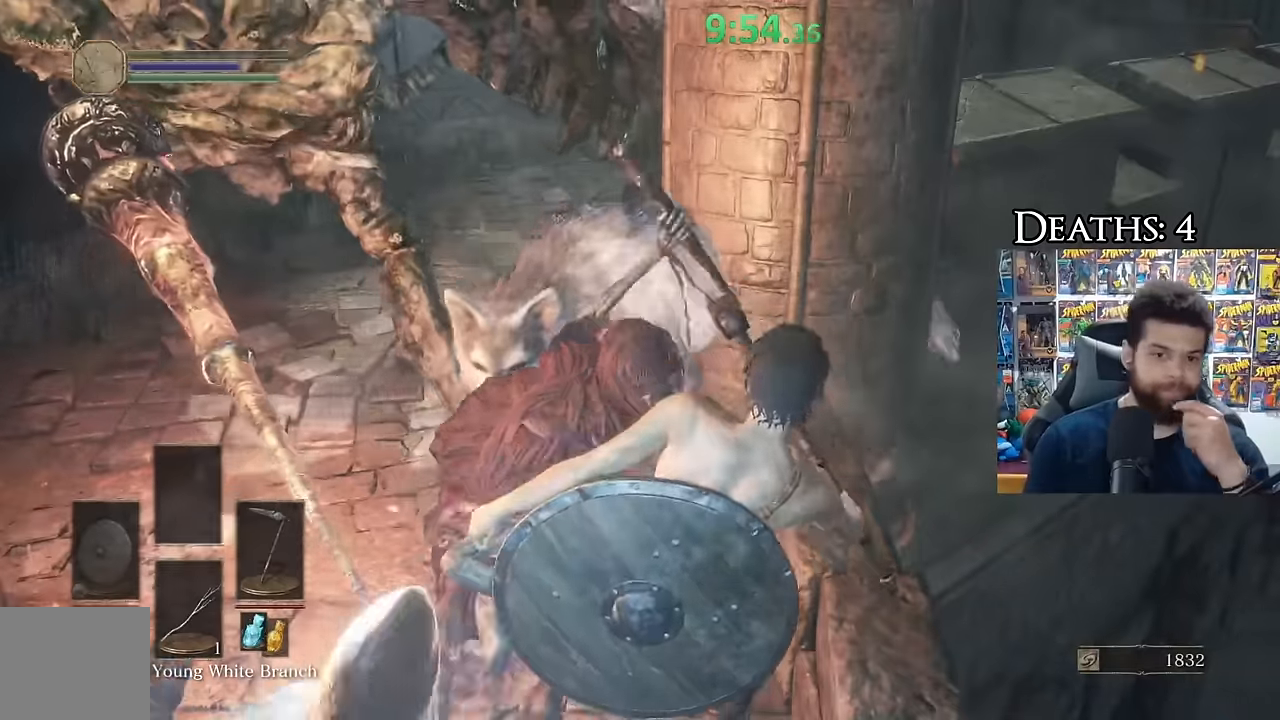
{"buttons": [], "left_stick": "center", "right_stick": "center", "events": []}
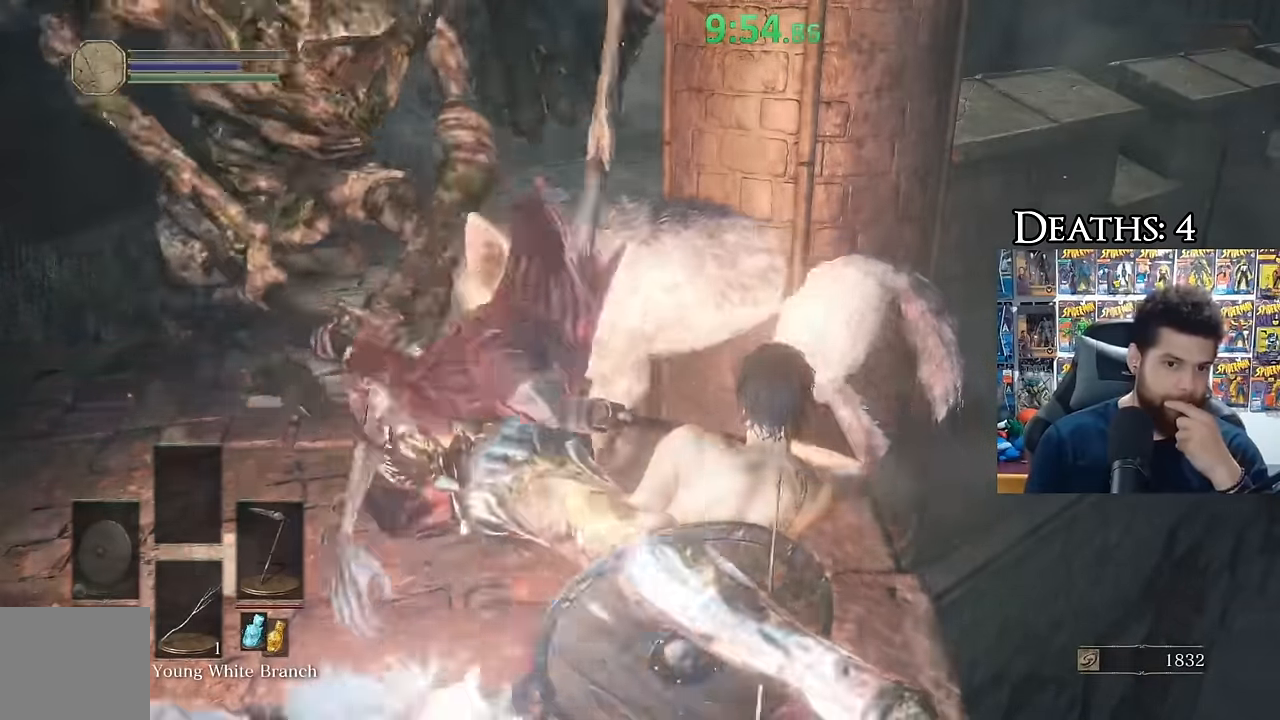
{"buttons": [], "left_stick": "center", "right_stick": "center", "events": []}
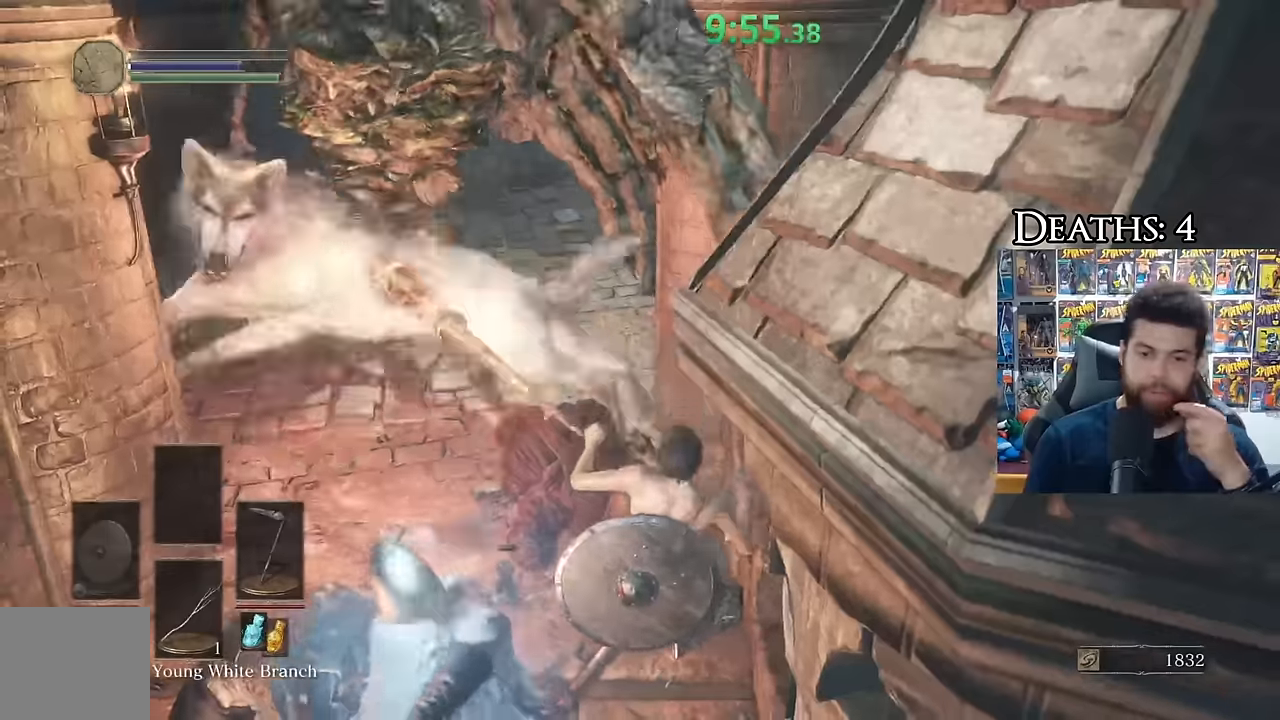
{"buttons": [], "left_stick": "center", "right_stick": "center", "events": []}
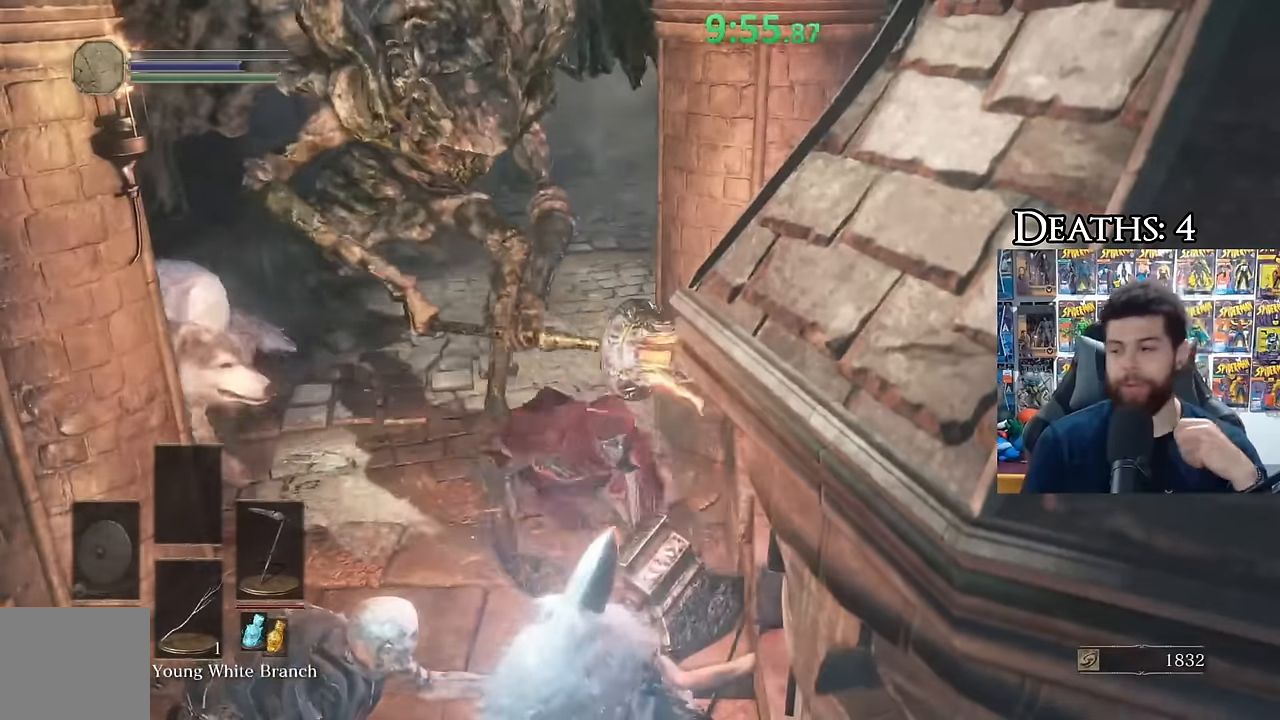
{"buttons": [], "left_stick": "center", "right_stick": "center", "events": []}
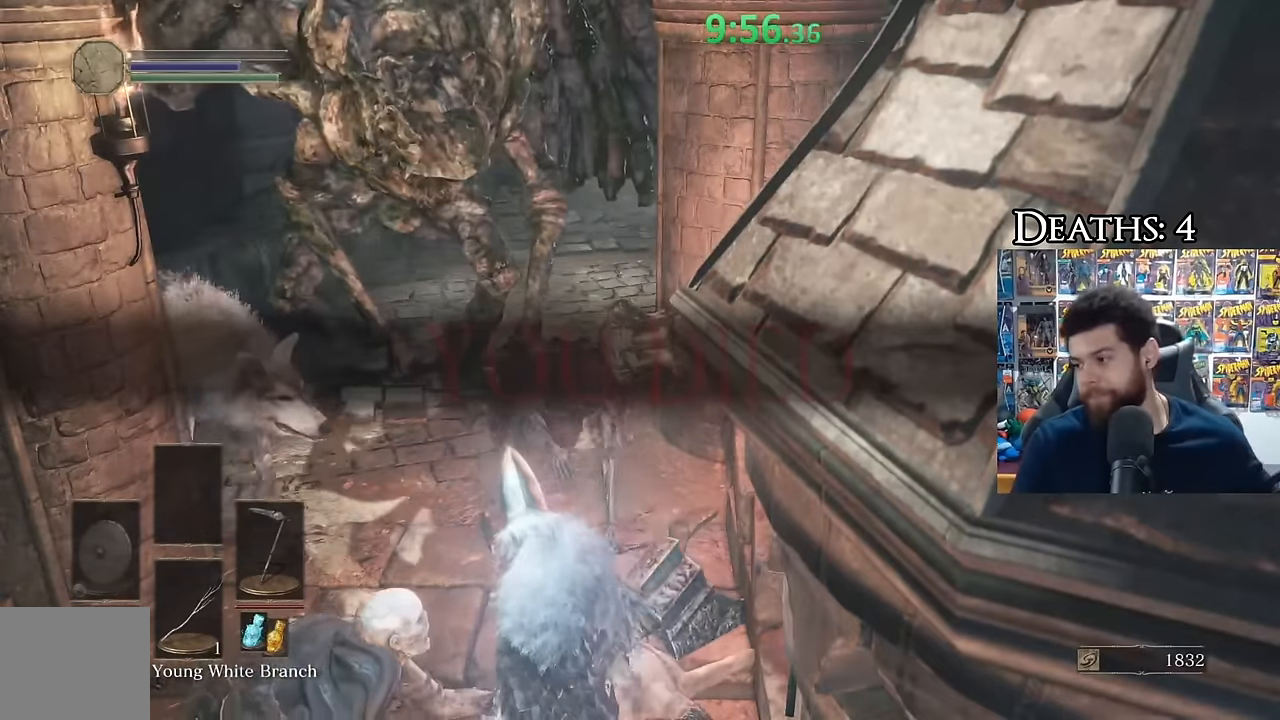
{"buttons": [], "left_stick": "center", "right_stick": "center", "events": []}
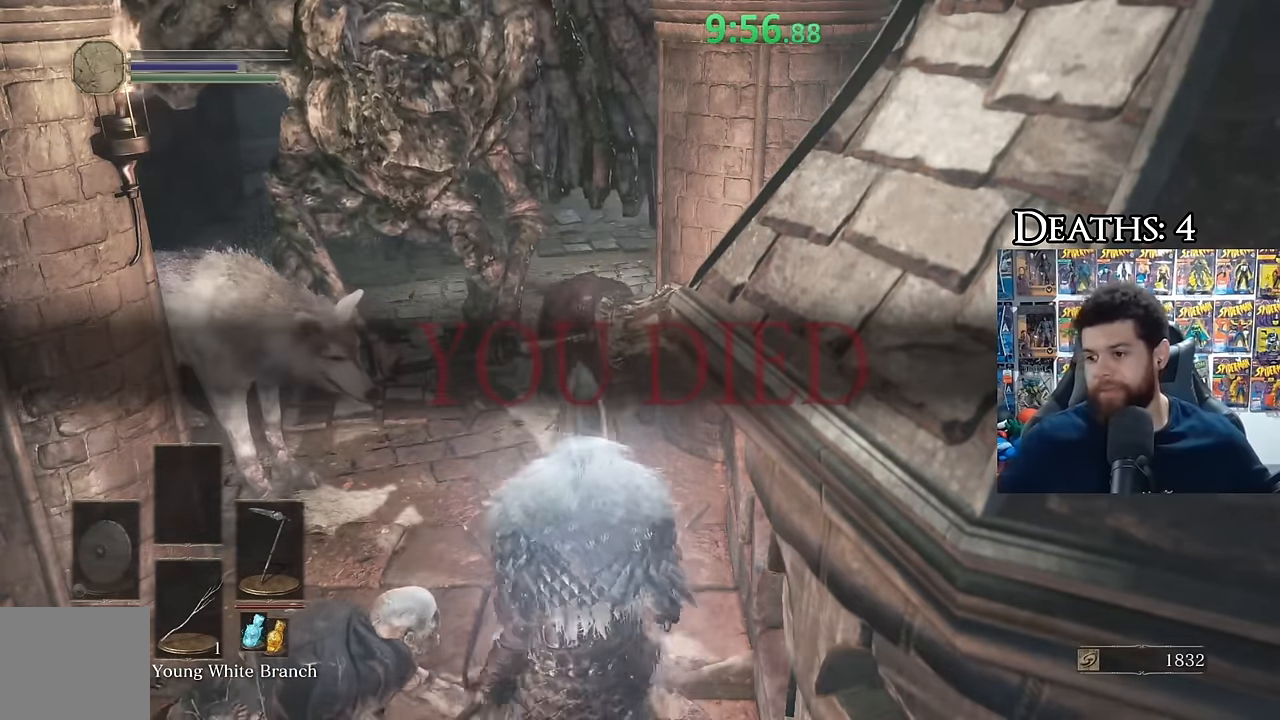
{"buttons": [], "left_stick": "center", "right_stick": "center", "events": []}
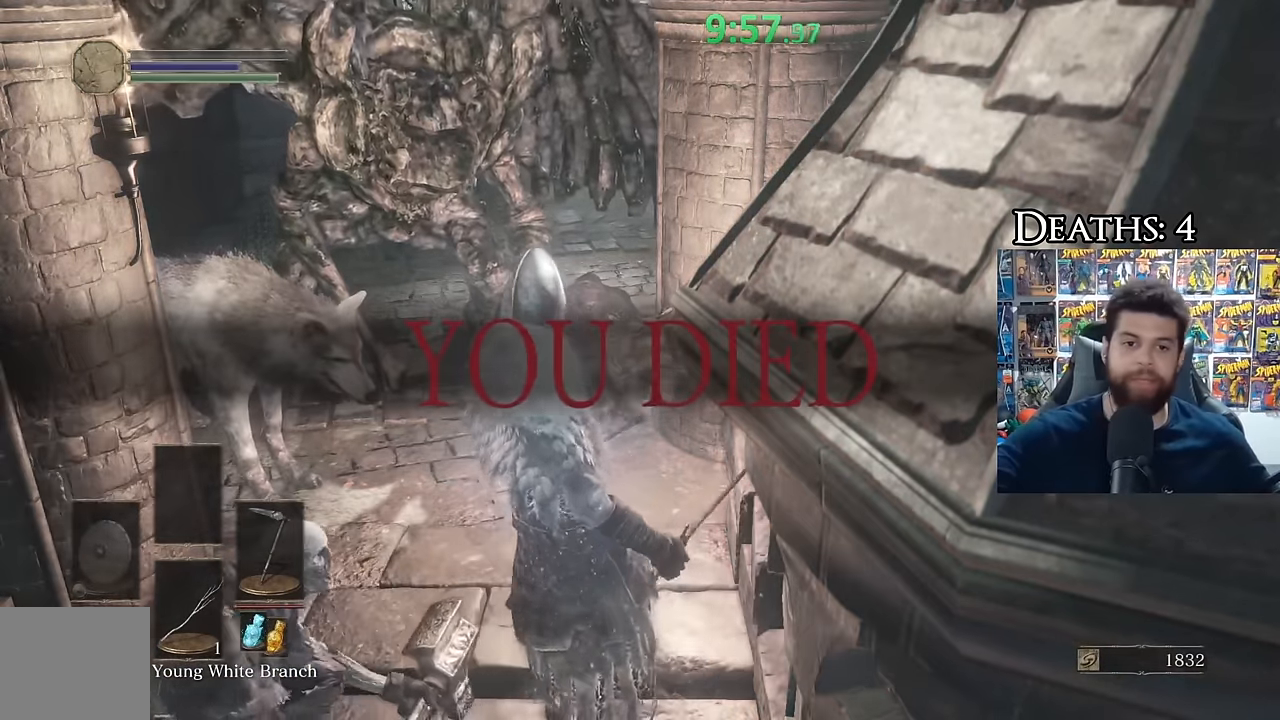
{"buttons": [], "left_stick": "center", "right_stick": "center", "events": []}
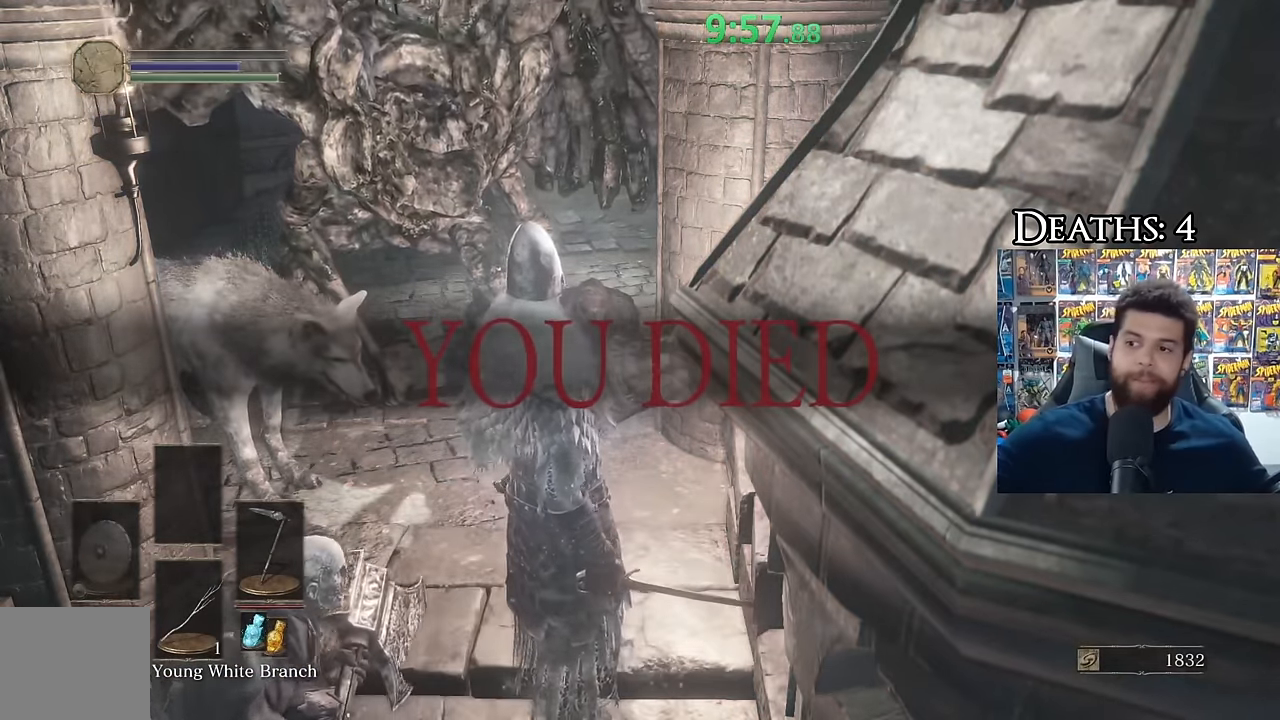
{"buttons": ["B"], "left_stick": "up", "right_stick": "center", "events": [[467, "B", "down"], [467, "left_stick", "up"]]}
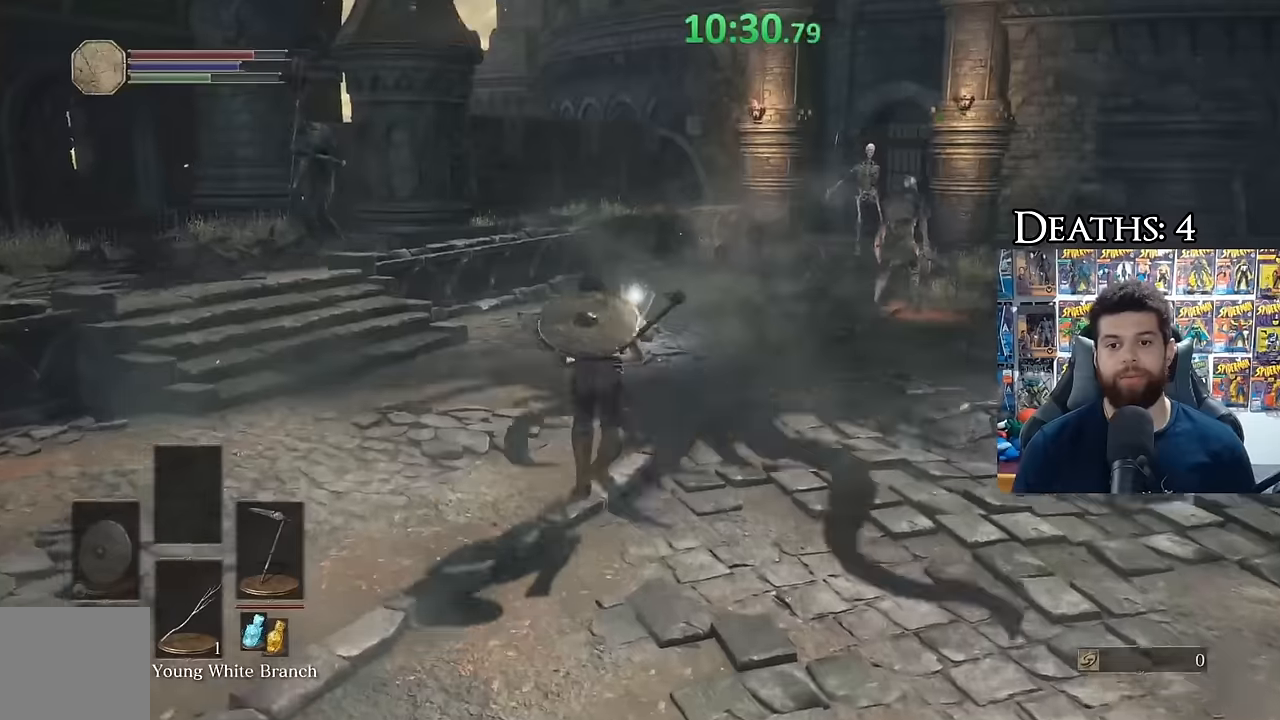
{"buttons": ["B"], "left_stick": "up", "right_stick": "center", "events": []}
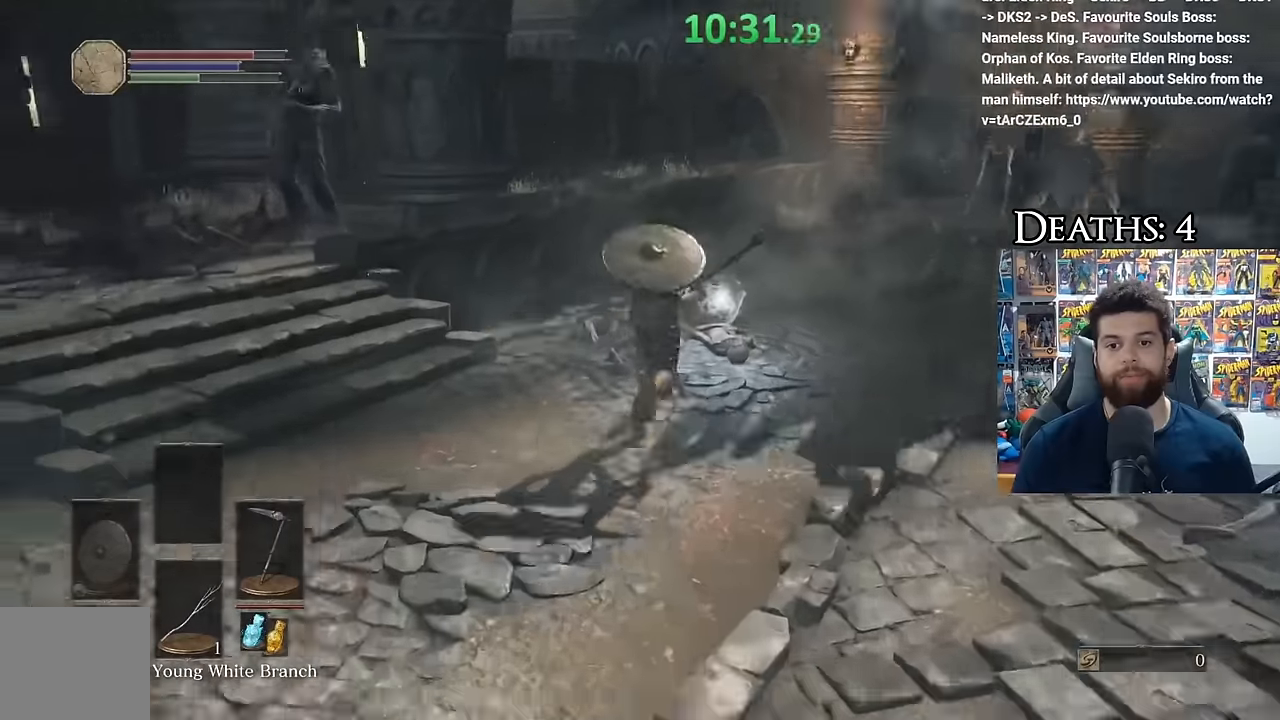
{"buttons": ["B"], "left_stick": "up", "right_stick": "right", "events": [[484, "right_stick", "right"]]}
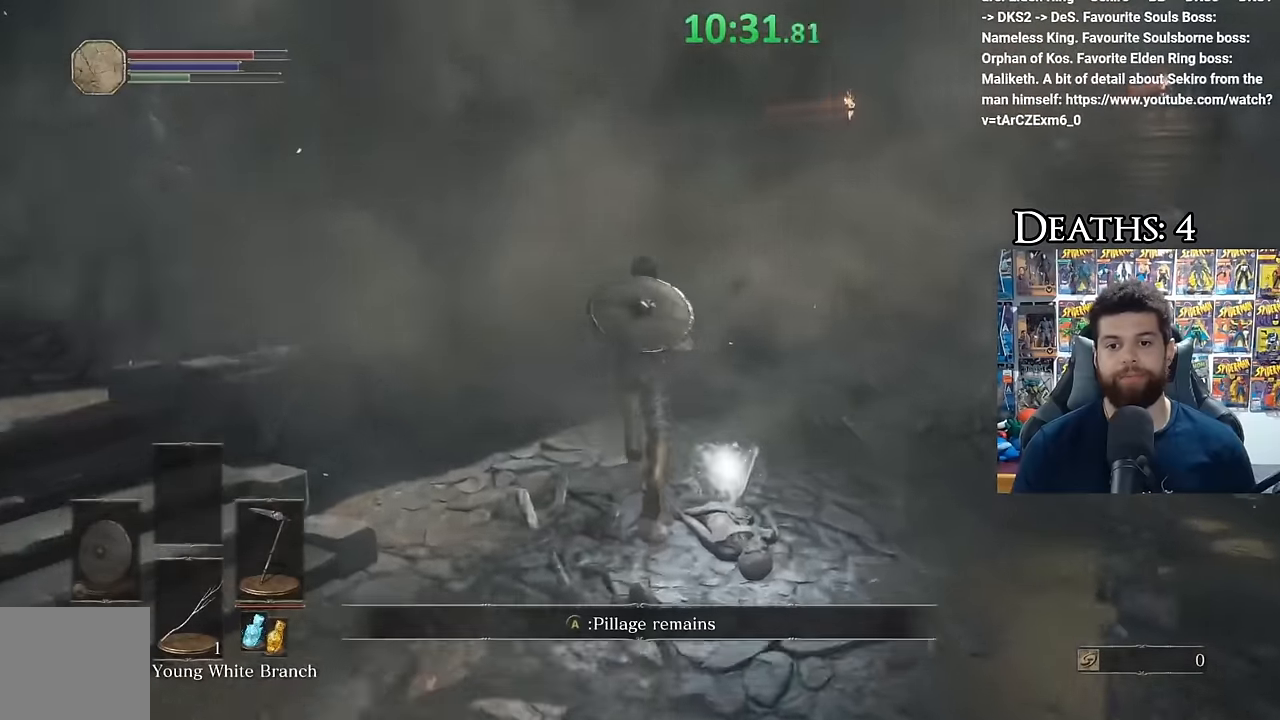
{"buttons": ["B"], "left_stick": "up", "right_stick": "right", "events": []}
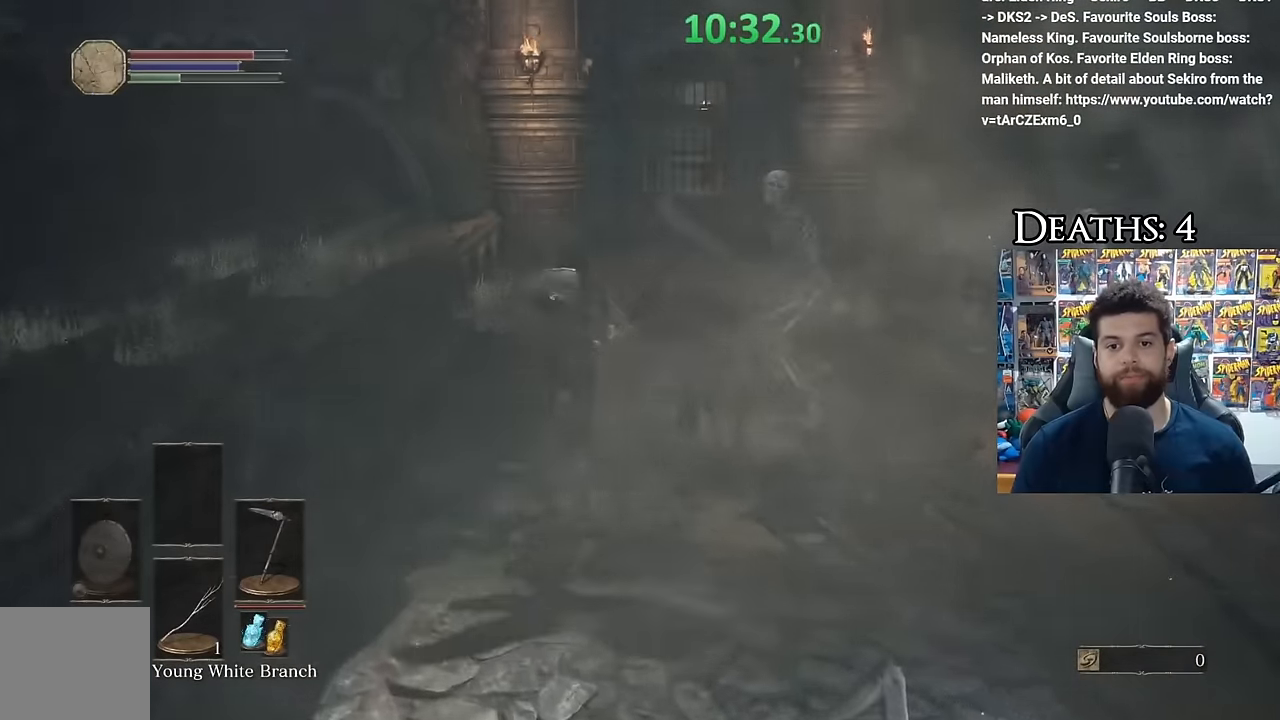
{"buttons": ["B"], "left_stick": "up", "right_stick": "right", "events": []}
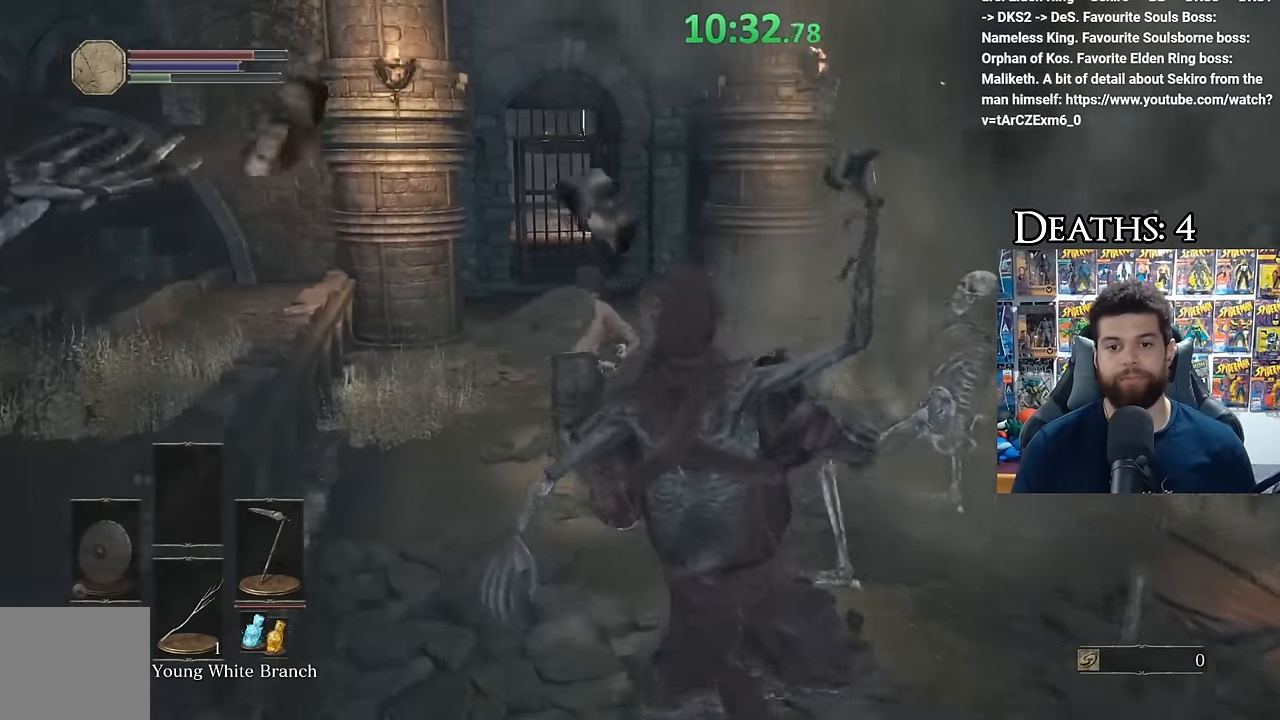
{"buttons": ["B"], "left_stick": "up", "right_stick": "right", "events": []}
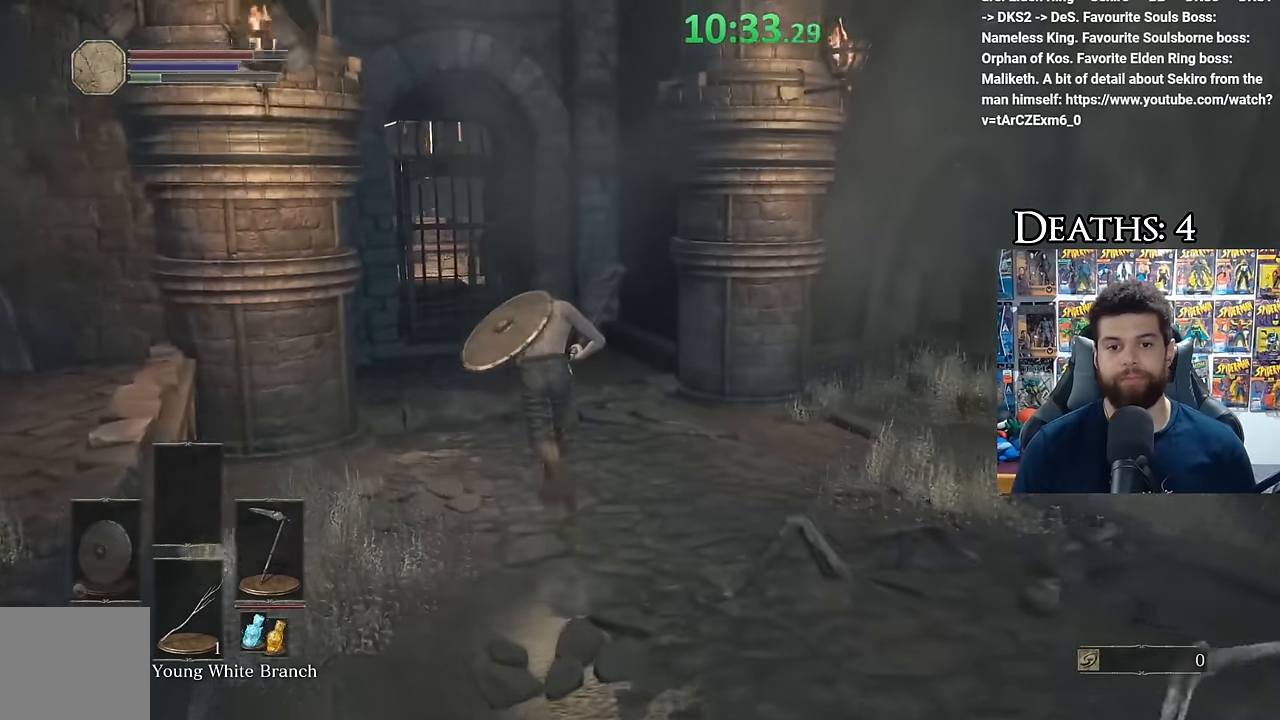
{"buttons": [], "left_stick": "up", "right_stick": "left", "events": [[150, "right_stick", "center"], [317, "B", "up"], [417, "right_stick", "left"]]}
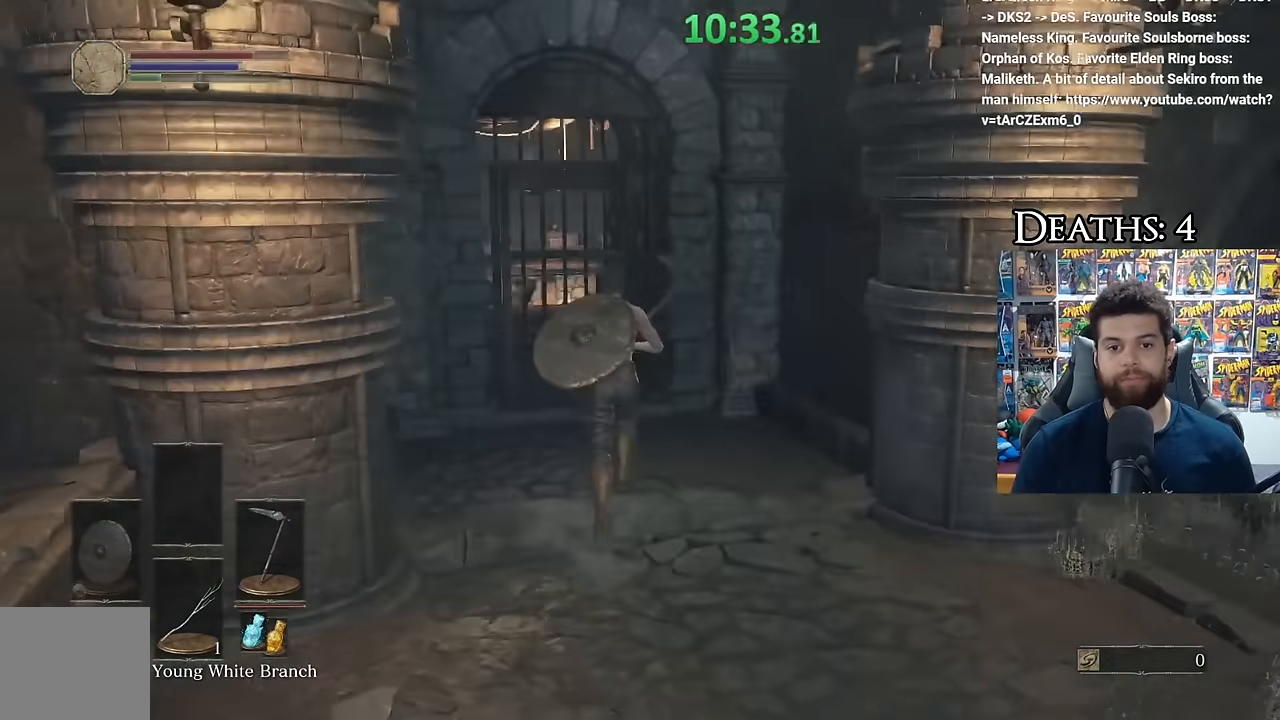
{"buttons": ["A"], "left_stick": "up-right", "right_stick": "center", "events": [[134, "left_stick", "up-right"], [300, "right_stick", "center"], [484, "A", "down"]]}
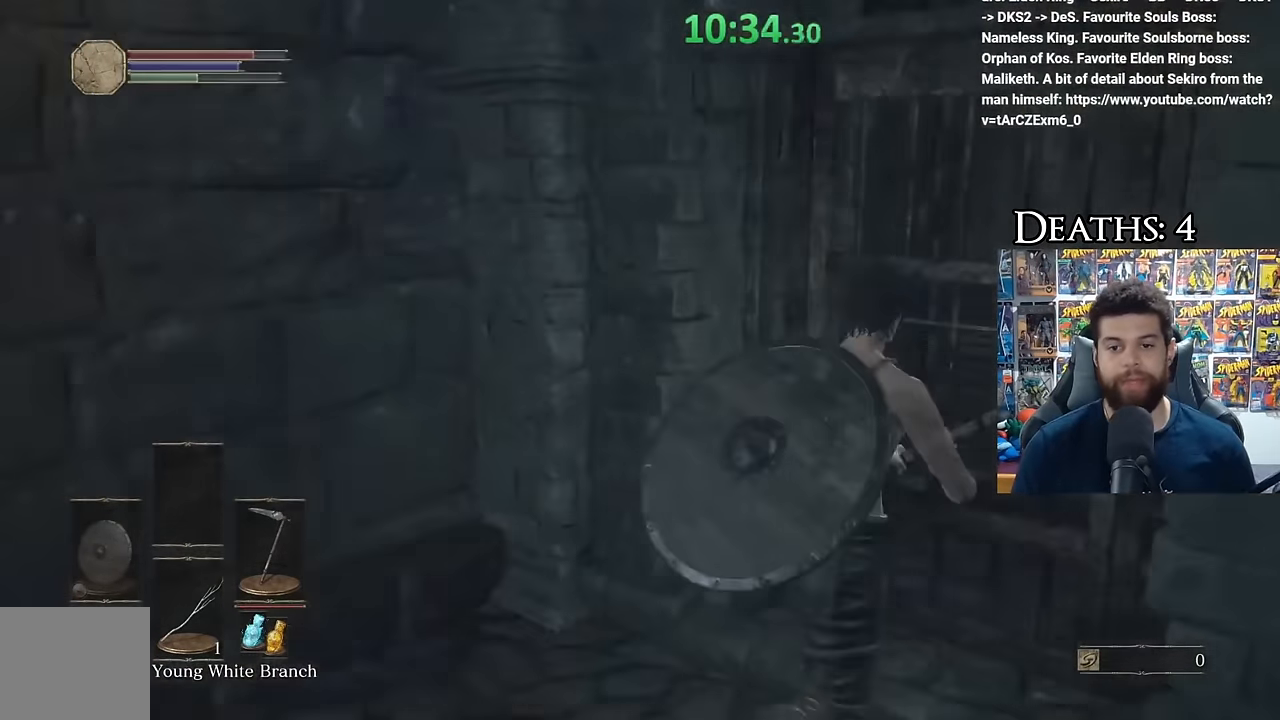
{"buttons": [], "left_stick": "center", "right_stick": "left", "events": [[50, "A", "up"], [50, "left_stick", "center"], [134, "A", "down"], [217, "A", "up"], [284, "A", "down"], [367, "A", "up"], [450, "right_stick", "left"]]}
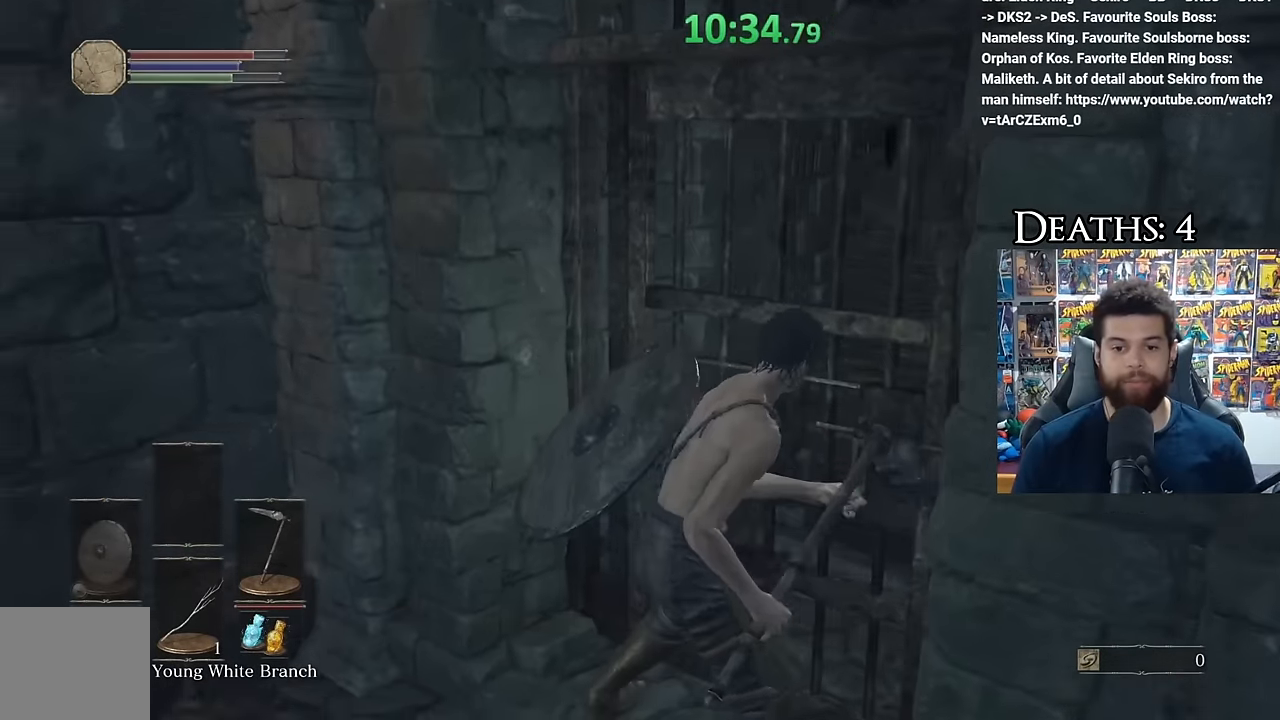
{"buttons": [], "left_stick": "center", "right_stick": "left", "events": []}
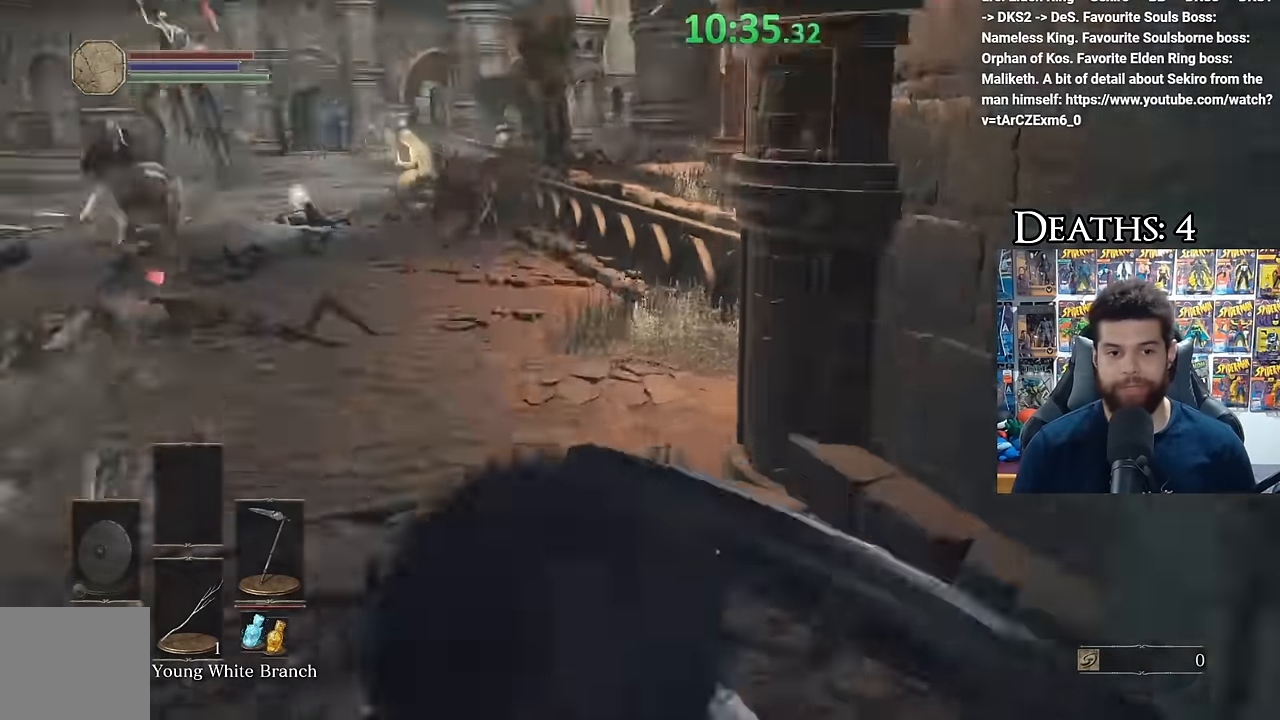
{"buttons": [], "left_stick": "center", "right_stick": "center", "events": [[34, "right_stick", "center"]]}
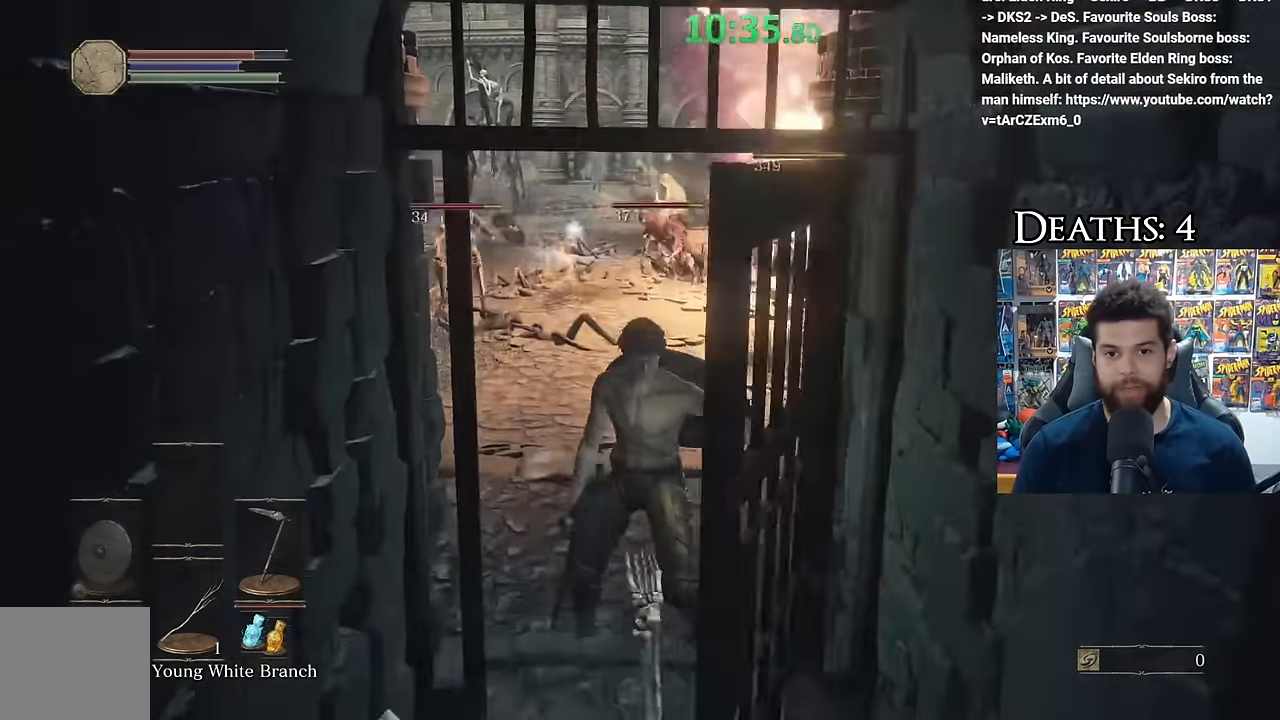
{"buttons": [], "left_stick": "up", "right_stick": "center", "events": [[284, "left_stick", "up"]]}
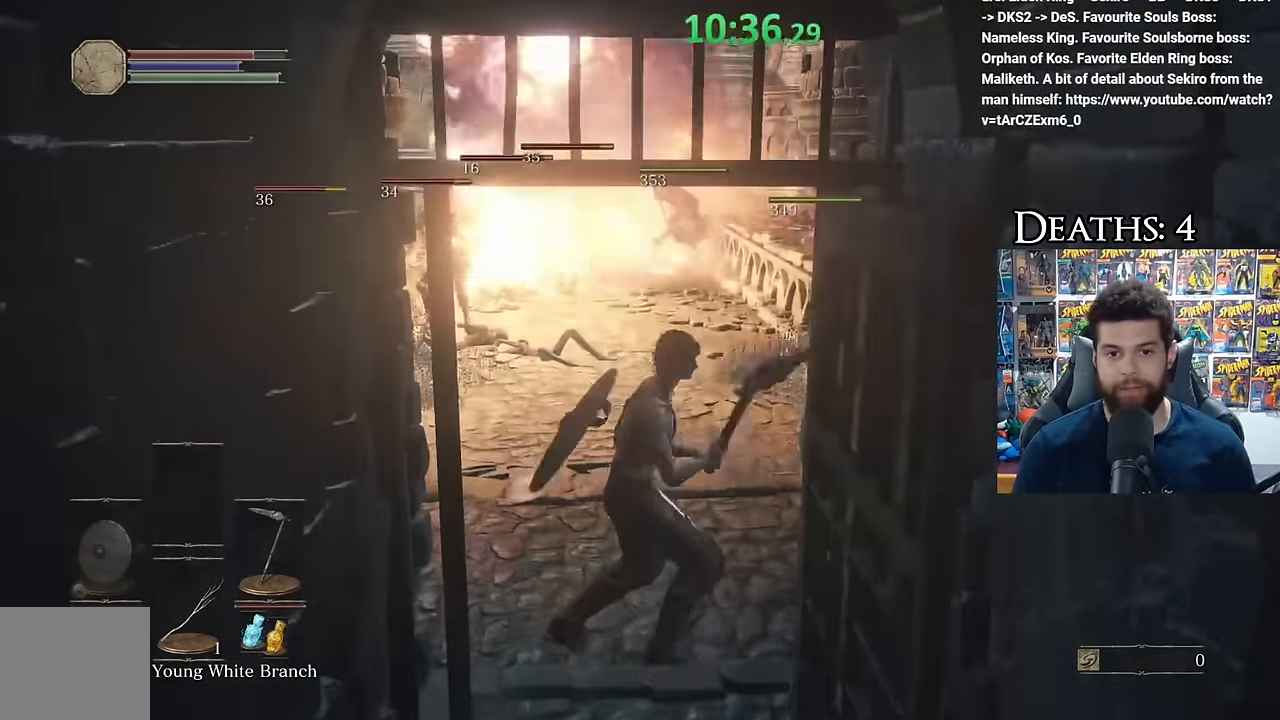
{"buttons": ["B"], "left_stick": "down", "right_stick": "down-left"}
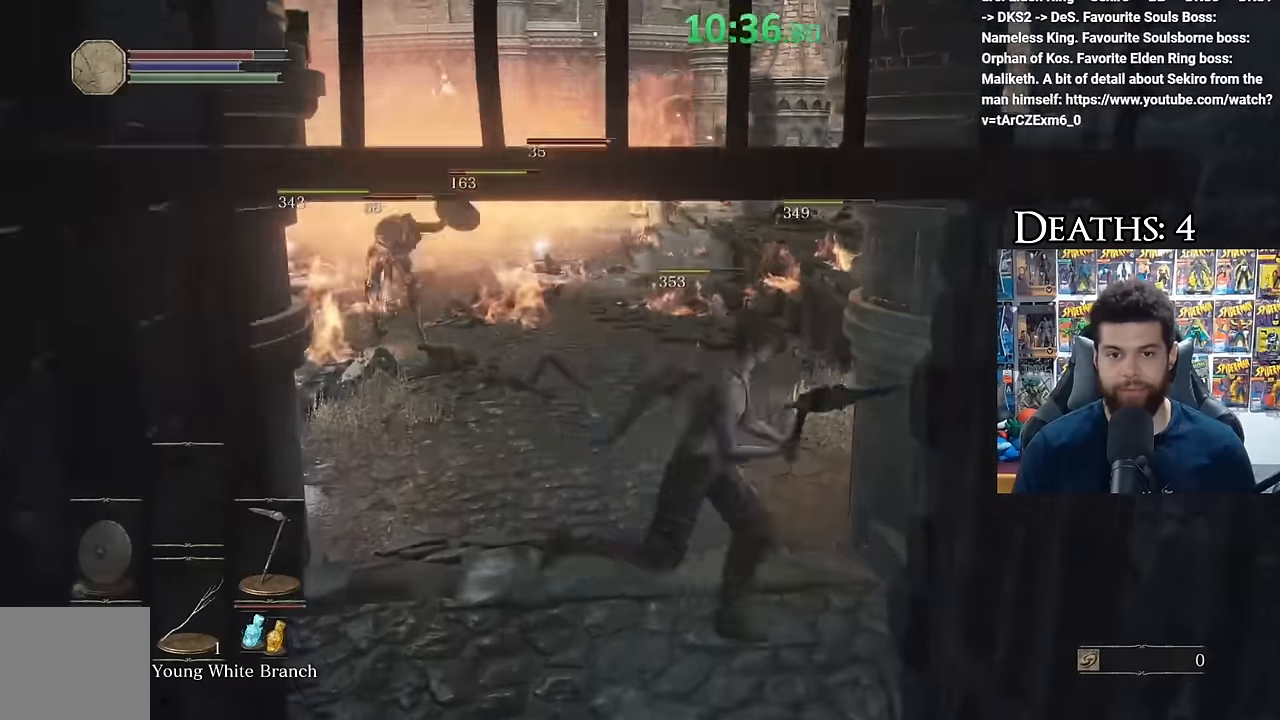
{"buttons": ["B"], "left_stick": "up-right", "right_stick": "center"}
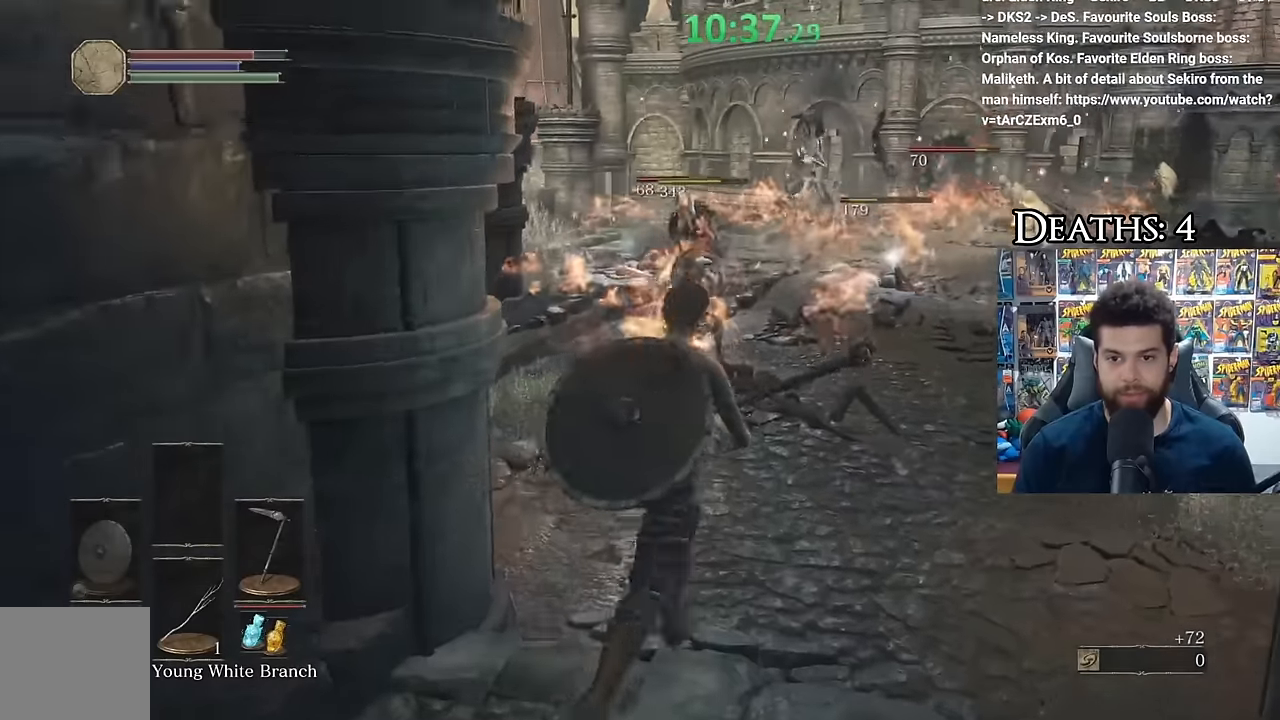
{"buttons": ["B"], "left_stick": "up", "right_stick": "up", "events": [[117, "right_stick", "down"], [217, "right_stick", "center"], [233, "left_stick", "up"], [483, "right_stick", "up"]]}
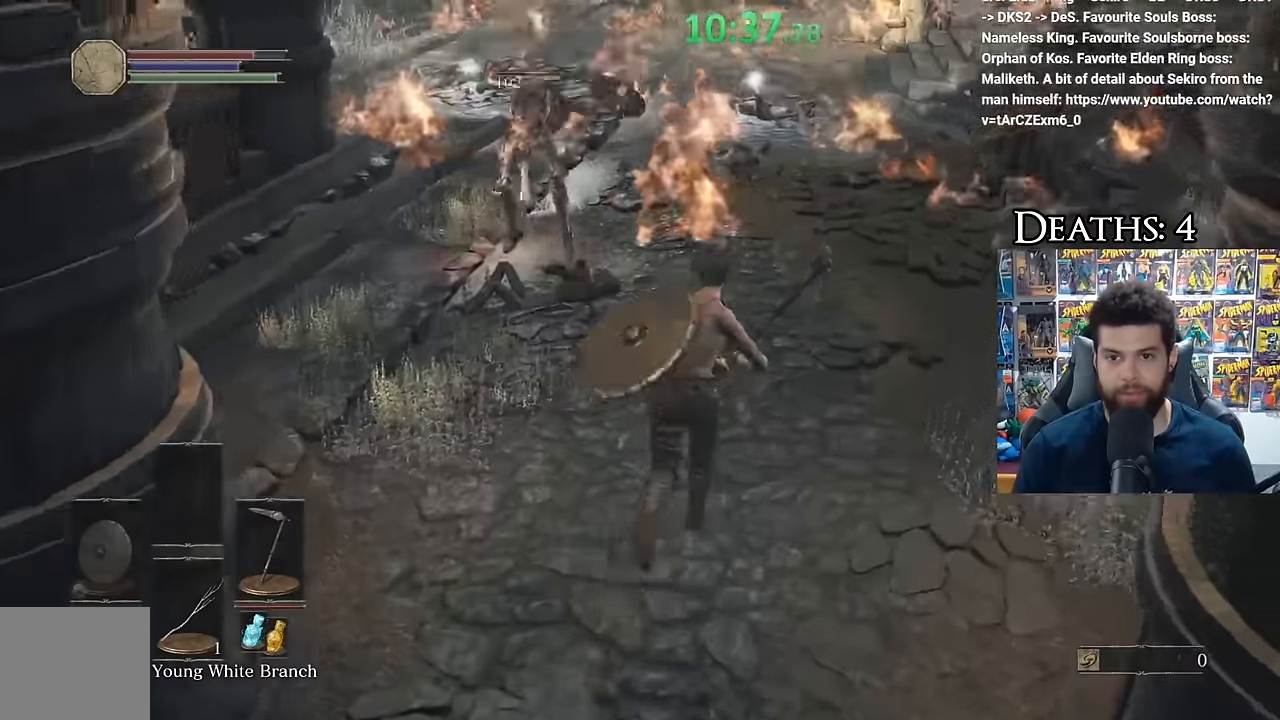
{"buttons": ["B"], "left_stick": "up", "right_stick": "center", "events": [[83, "right_stick", "center"]]}
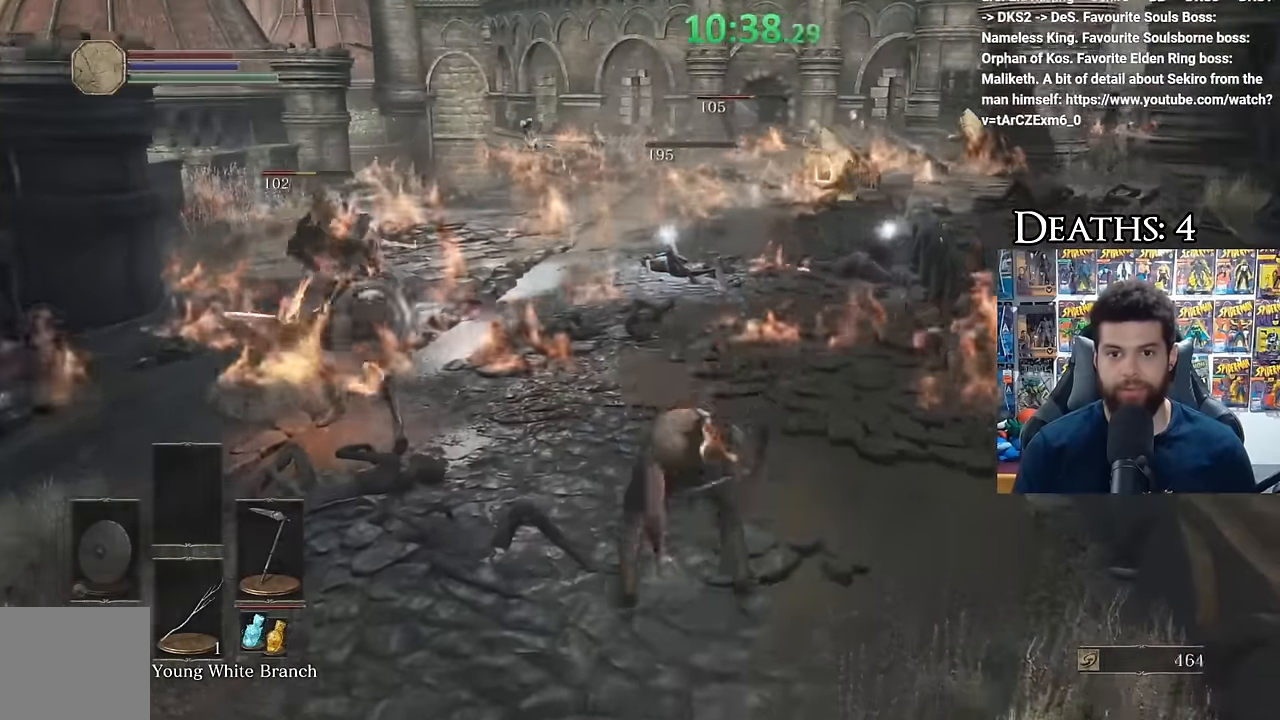
{"buttons": ["B"], "left_stick": "up", "right_stick": "center", "events": []}
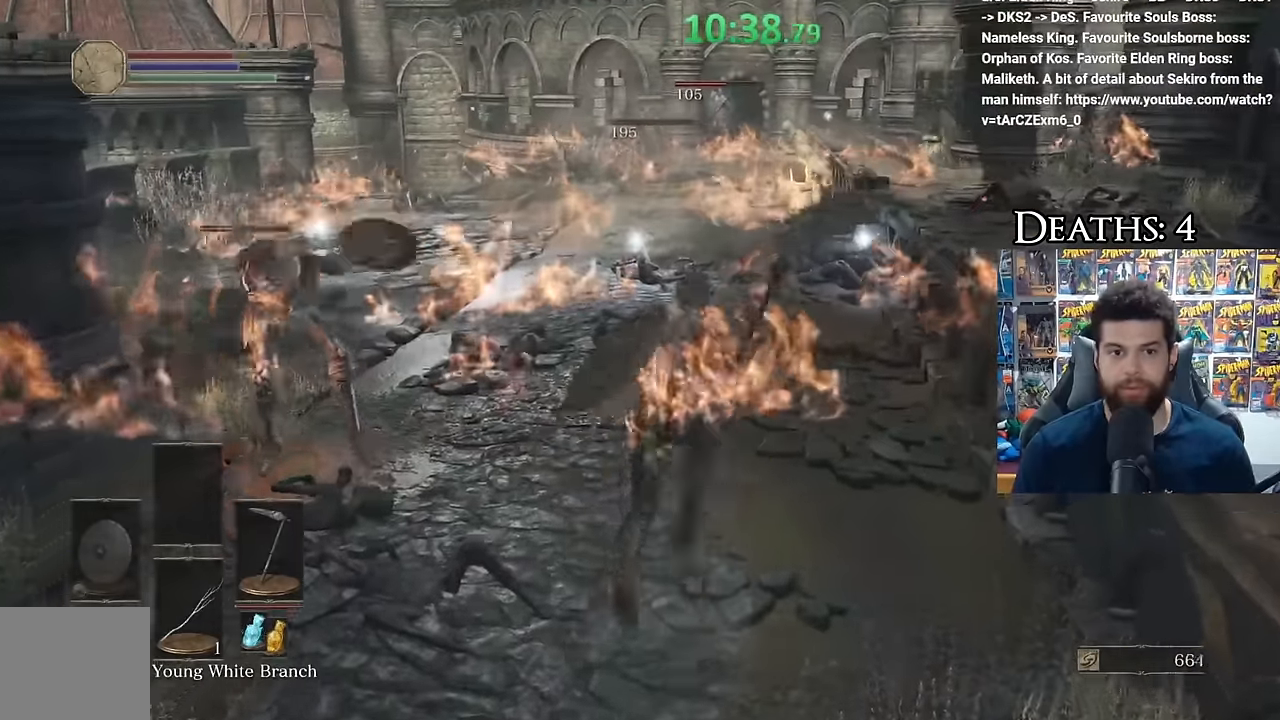
{"buttons": ["B"], "left_stick": "up", "right_stick": "center", "events": []}
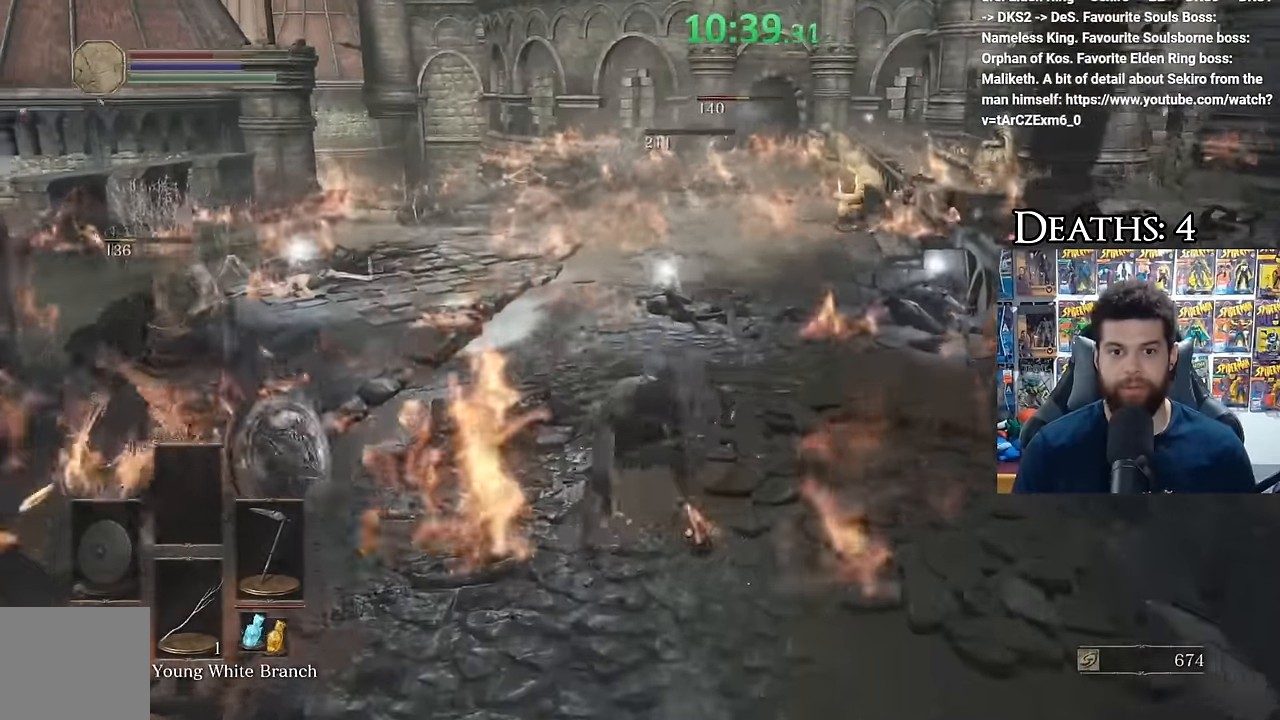
{"buttons": ["B"], "left_stick": "up", "right_stick": "center", "events": []}
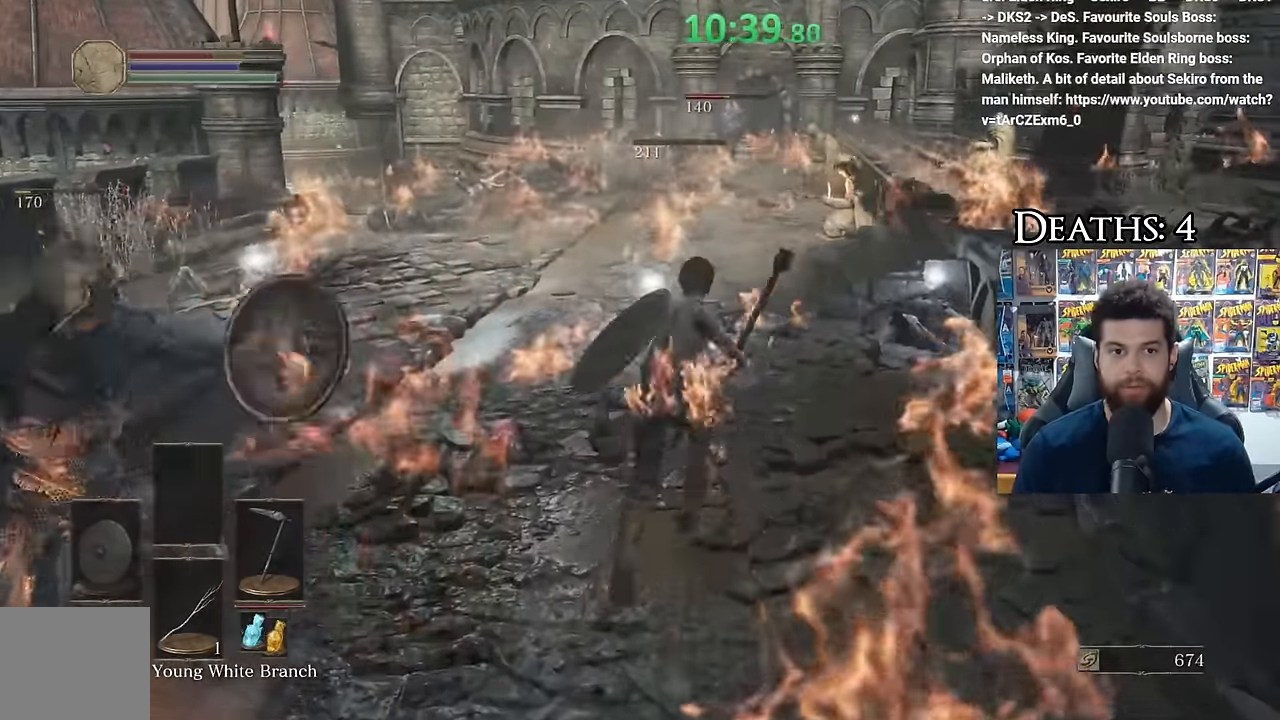
{"buttons": [], "left_stick": "up", "right_stick": "center", "events": [[500, "B", "up"]]}